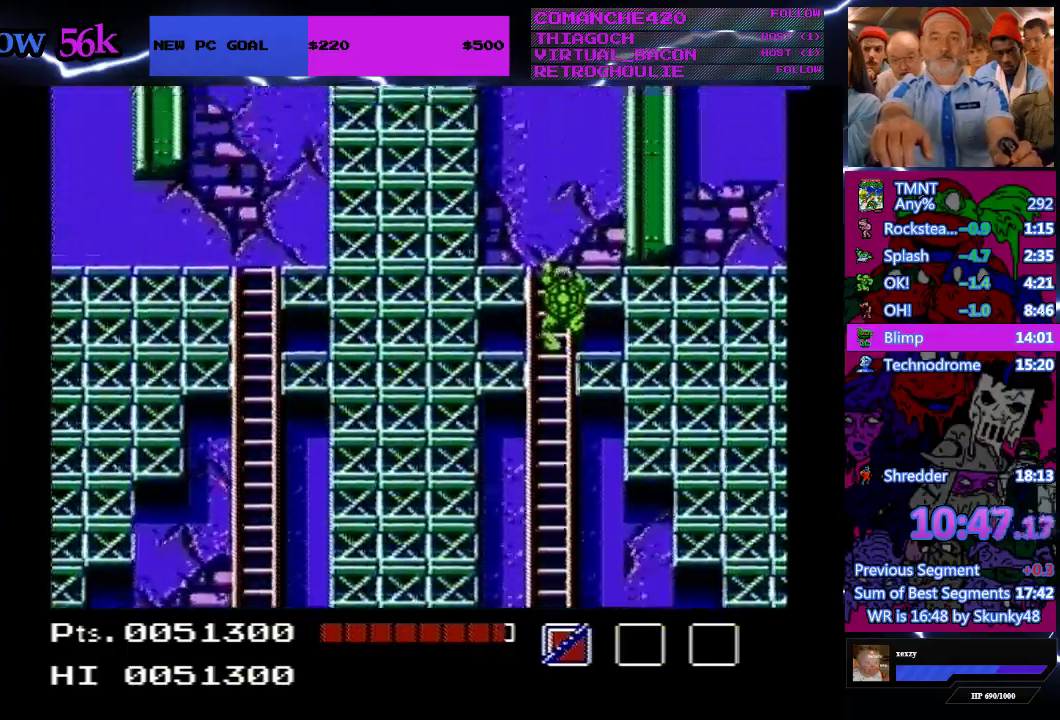
Gameplay with a controller (Nintendo layout); each line is a JSON object with the inputs held at the frame after it. "events" lists button and stick changes between this image and that frame as [ms after this image, input, new state], when the widget could be followed in between. Not read: L3 R3.
{"buttons": ["DPAD_UP"], "events": []}
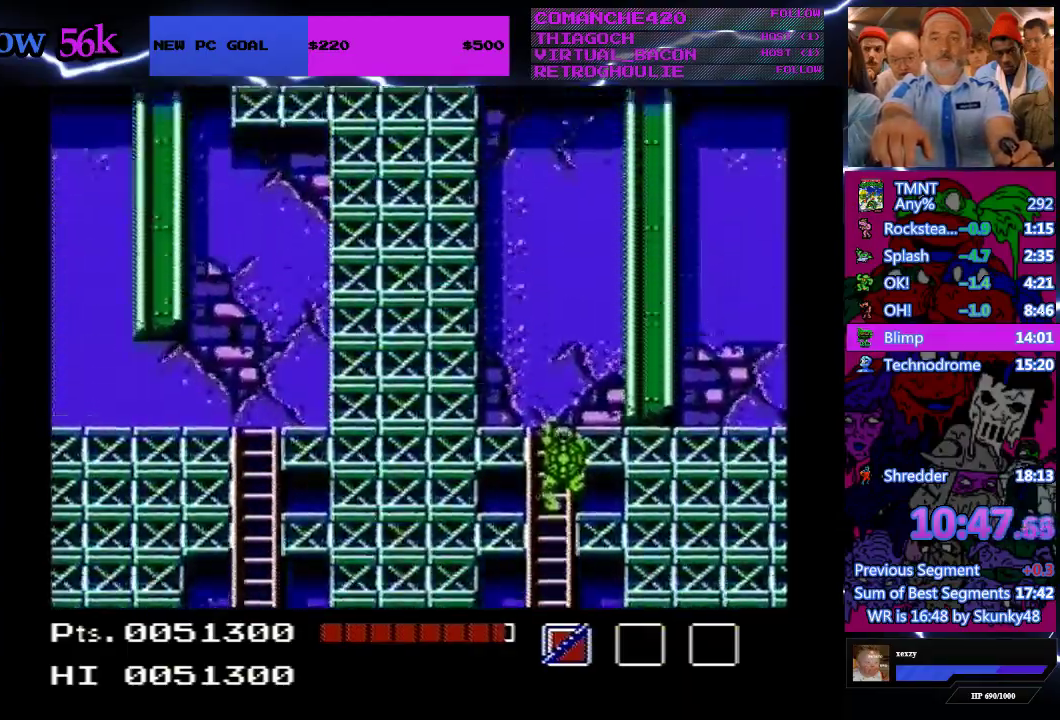
{"buttons": ["DPAD_UP"], "events": []}
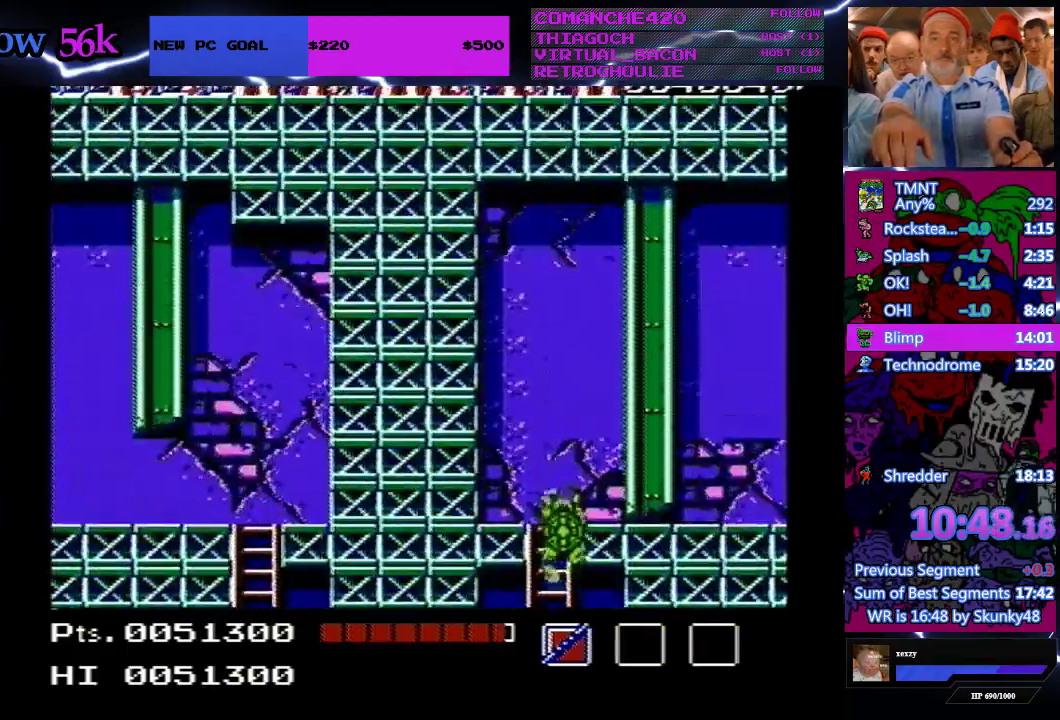
{"buttons": ["DPAD_RIGHT"], "events": [[233, "DPAD_LEFT", "down"], [300, "DPAD_LEFT", "up"], [300, "DPAD_RIGHT", "down"], [300, "DPAD_UP", "up"]]}
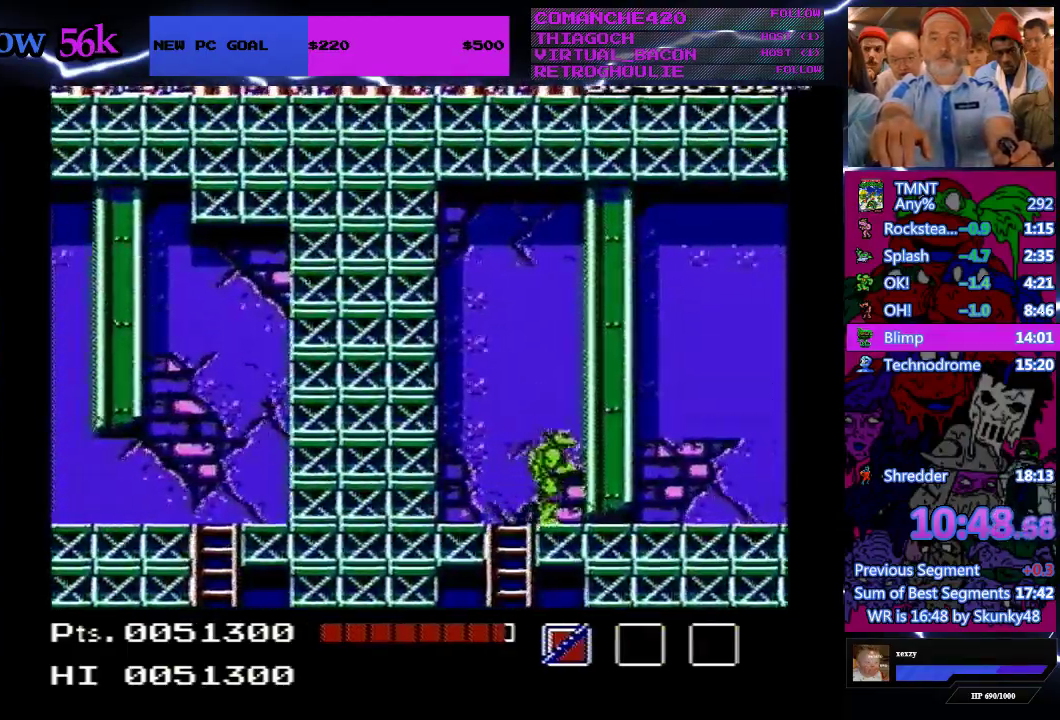
{"buttons": ["DPAD_RIGHT"], "events": []}
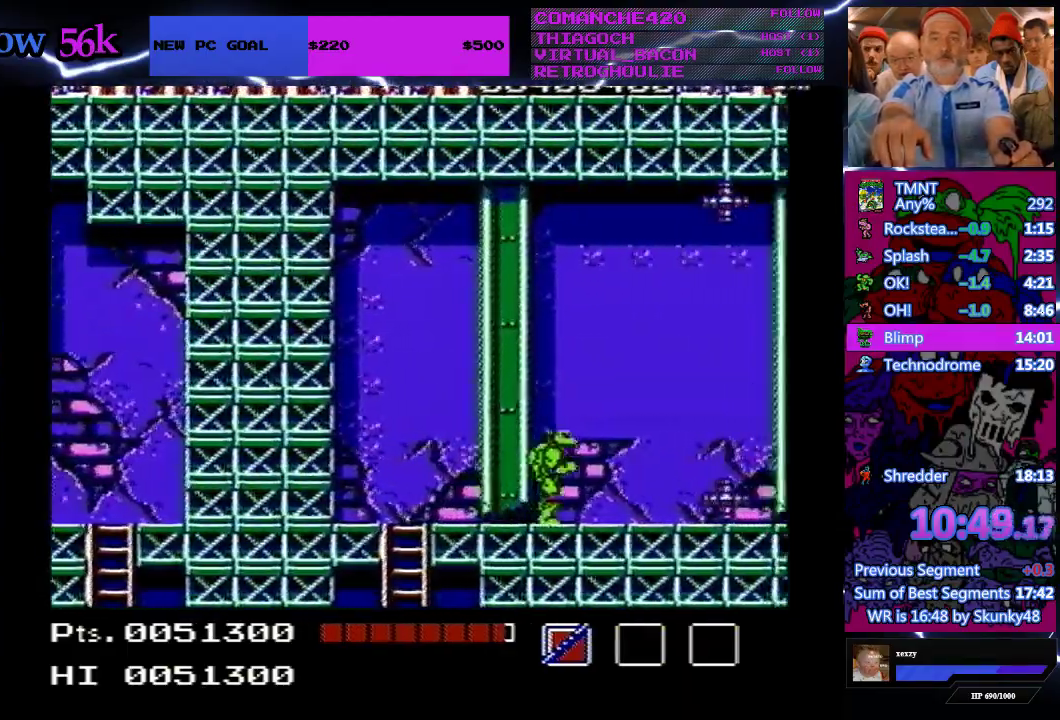
{"buttons": ["DPAD_DOWN", "DPAD_RIGHT"], "events": [[333, "A", "down"], [400, "DPAD_DOWN", "down"], [500, "A", "up"]]}
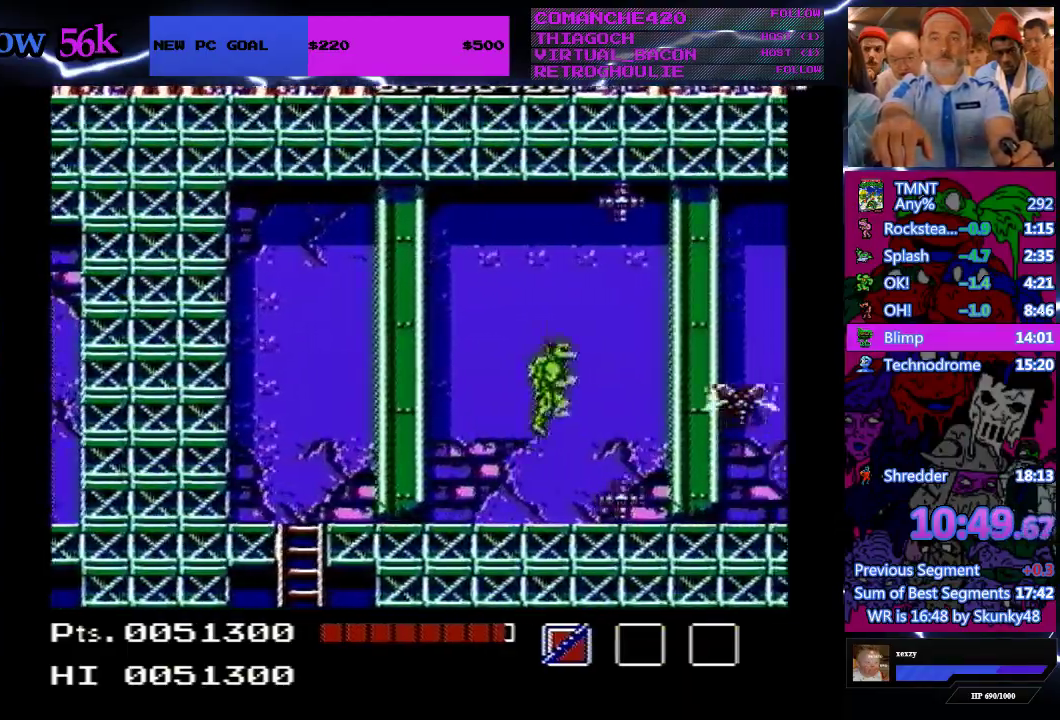
{"buttons": ["DPAD_RIGHT"], "events": [[100, "B", "down"], [200, "B", "up"], [300, "B", "down"], [400, "B", "up"], [433, "DPAD_DOWN", "up"]]}
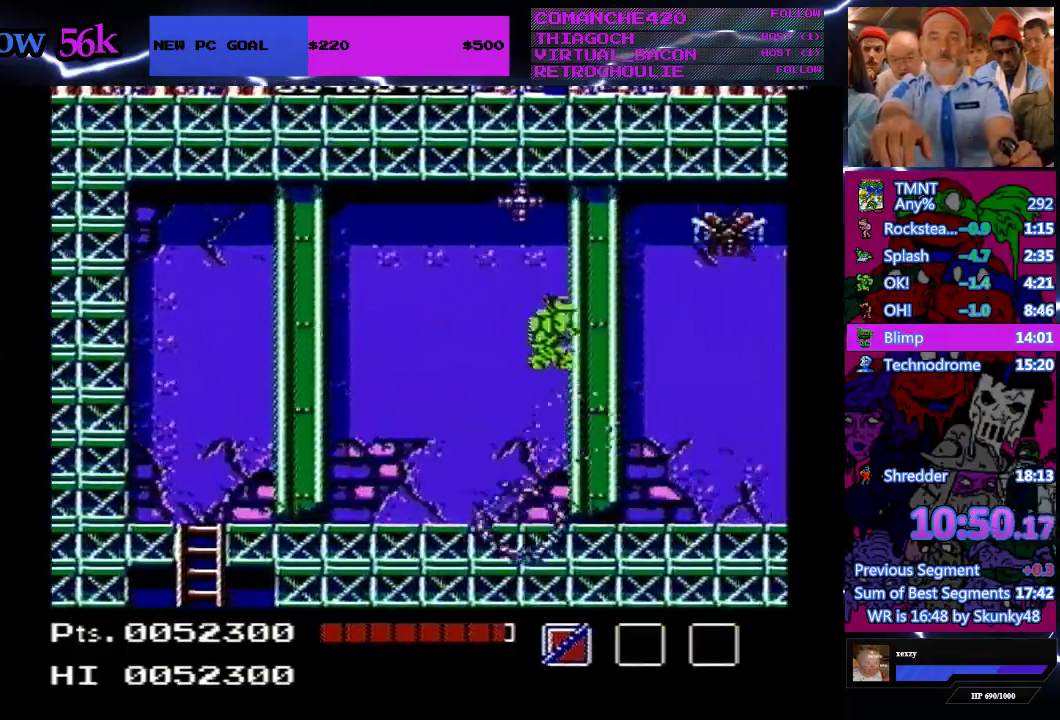
{"buttons": ["A", "DPAD_RIGHT"], "events": [[333, "A", "down"]]}
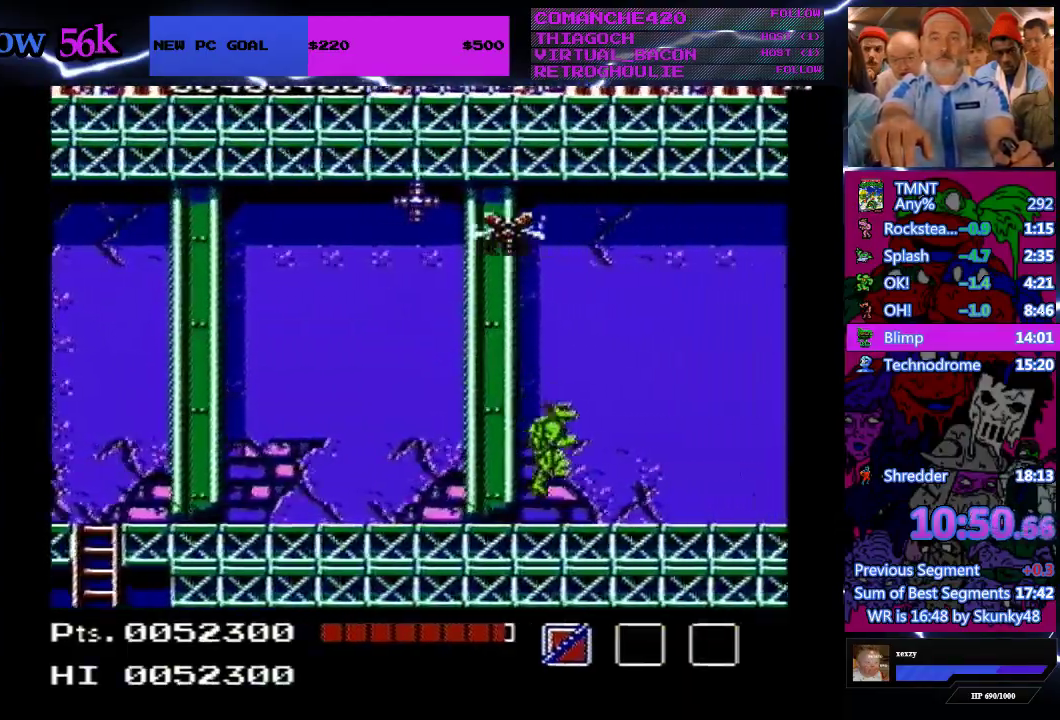
{"buttons": ["A", "DPAD_DOWN", "DPAD_RIGHT"], "events": [[33, "DPAD_DOWN", "down"]]}
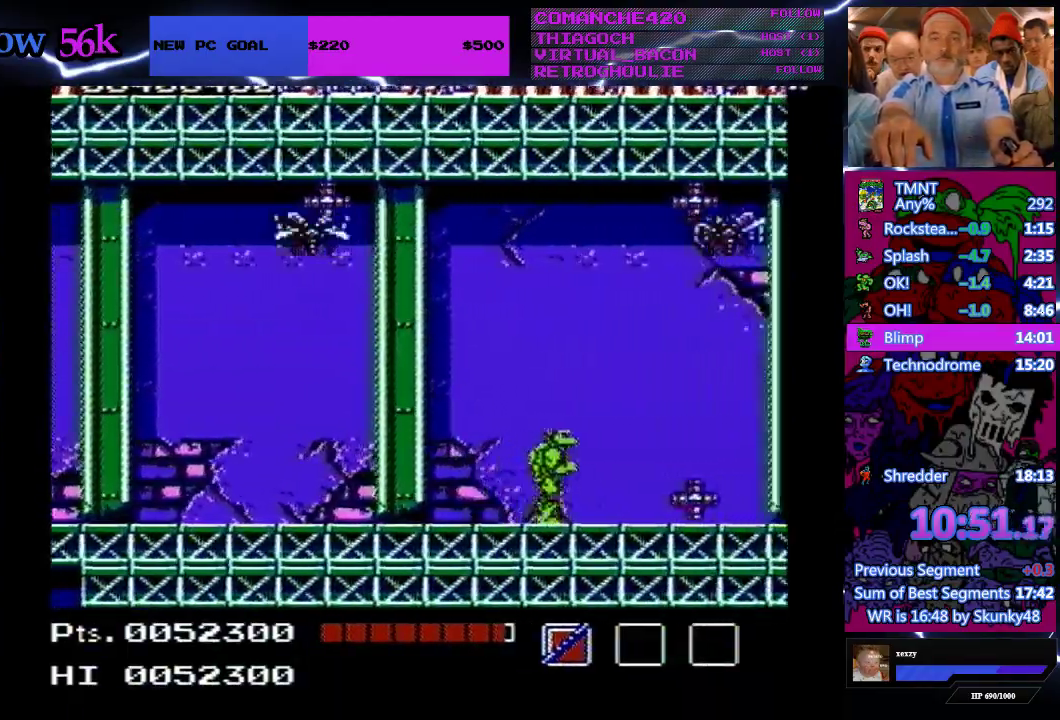
{"buttons": ["A", "DPAD_DOWN", "DPAD_RIGHT"], "events": [[167, "B", "down"], [433, "B", "up"]]}
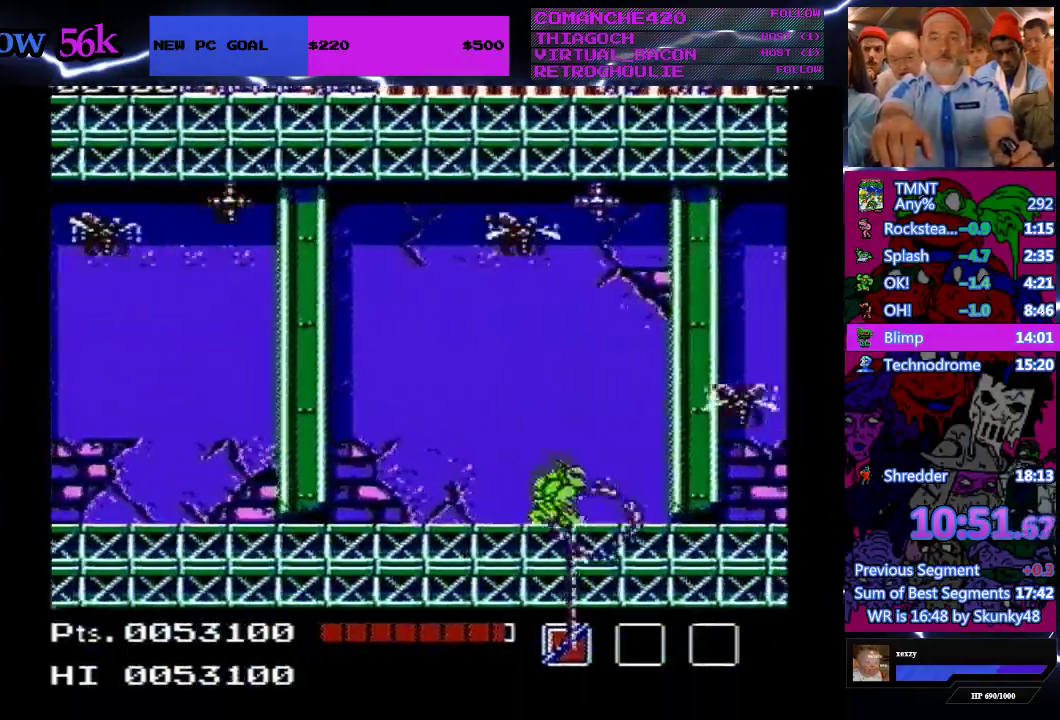
{"buttons": ["A", "B", "DPAD_DOWN", "DPAD_RIGHT"], "events": [[267, "B", "down"]]}
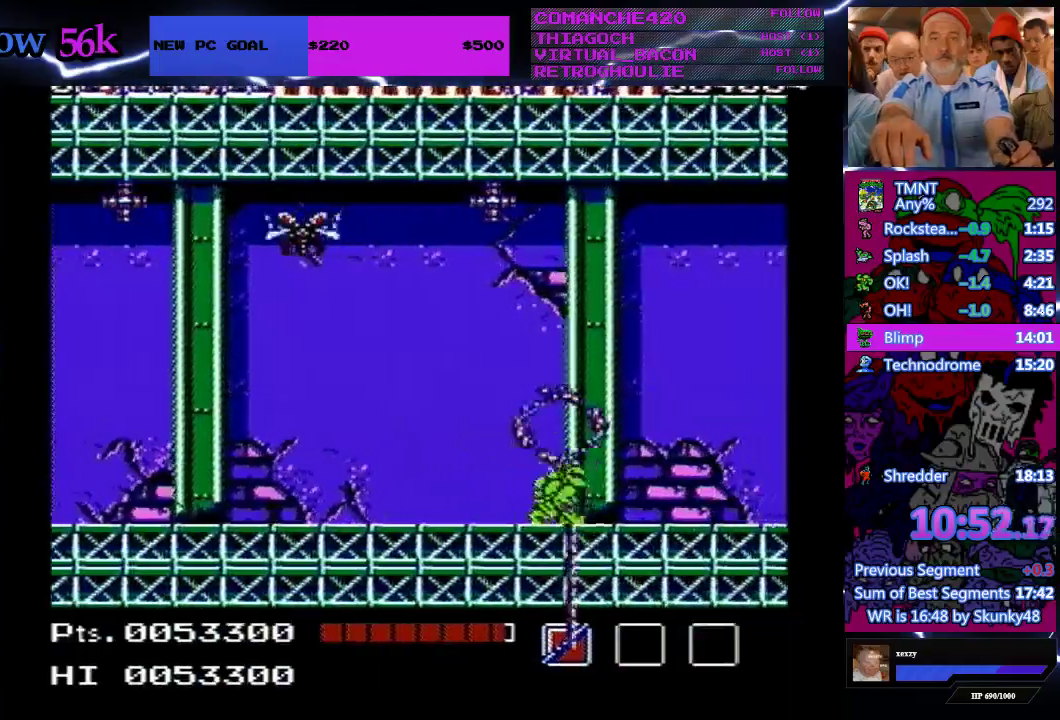
{"buttons": ["DPAD_RIGHT"], "events": [[67, "B", "up"], [67, "DPAD_DOWN", "up"], [167, "A", "up"]]}
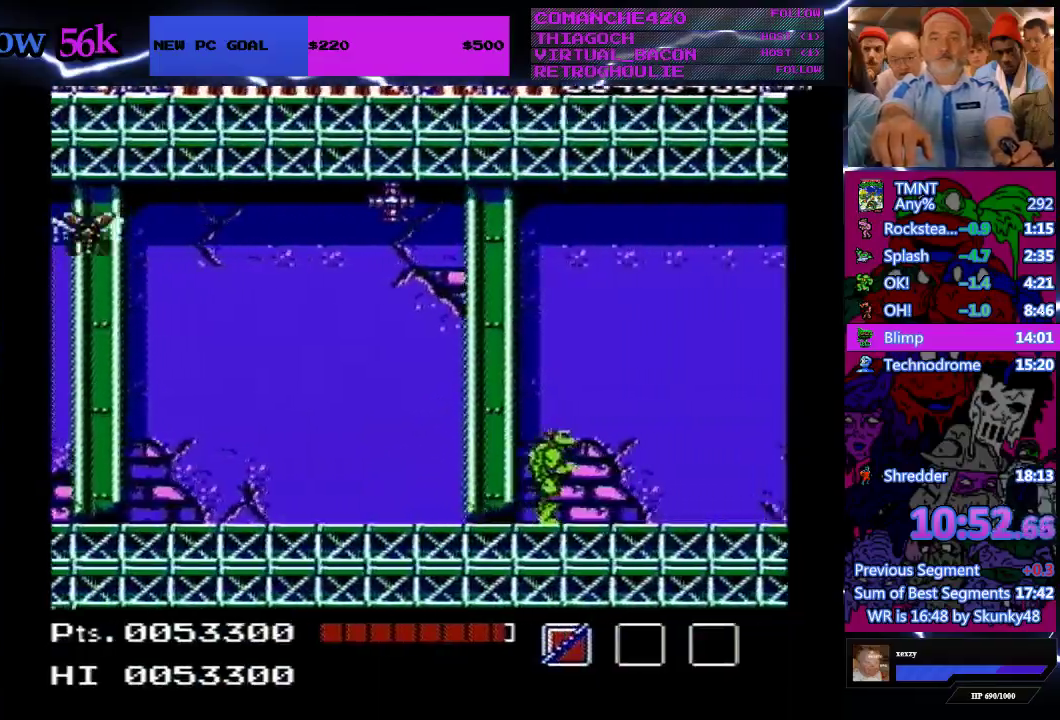
{"buttons": ["A", "DPAD_RIGHT"], "events": [[300, "A", "down"]]}
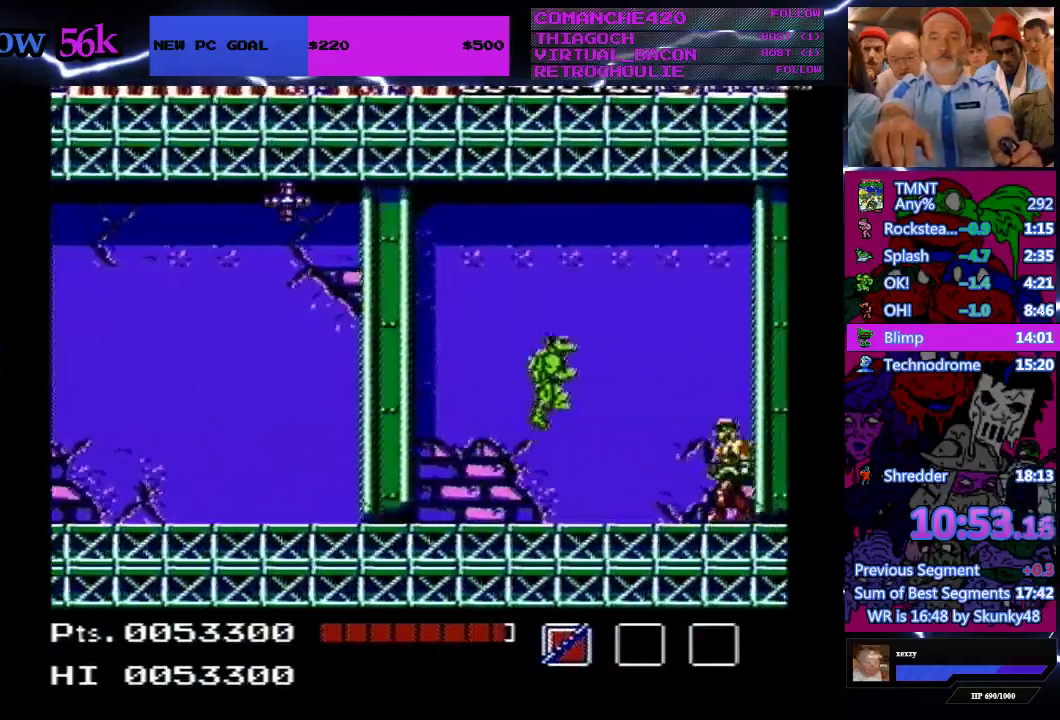
{"buttons": ["A", "DPAD_RIGHT"], "events": []}
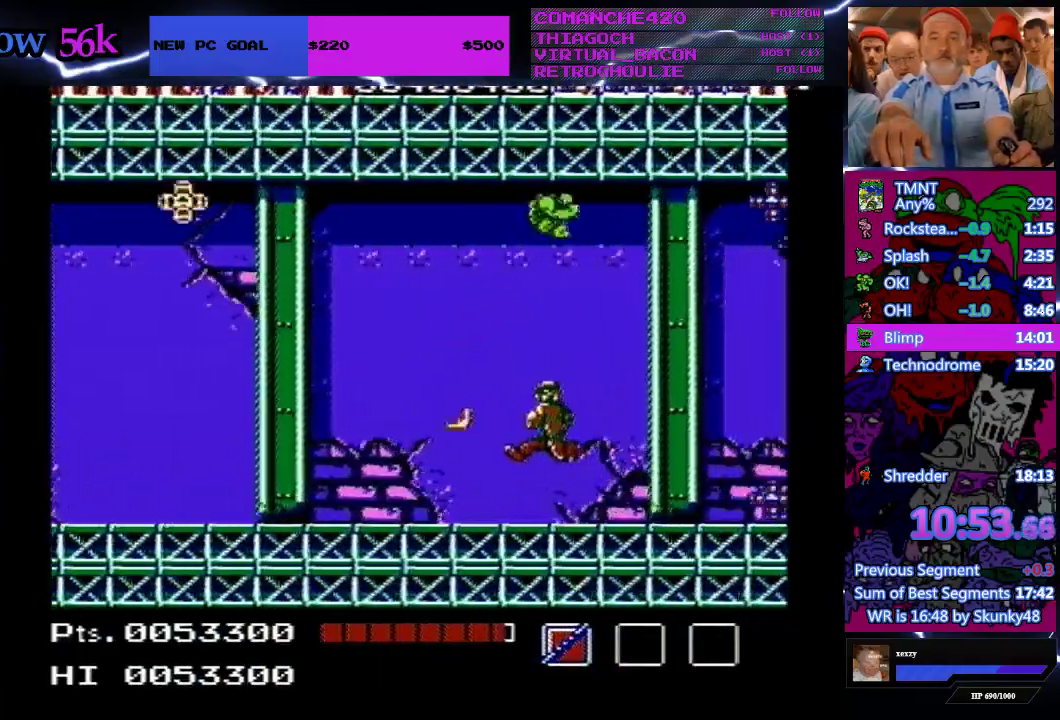
{"buttons": ["DPAD_DOWN", "DPAD_RIGHT"], "events": [[400, "DPAD_DOWN", "down"], [433, "A", "up"]]}
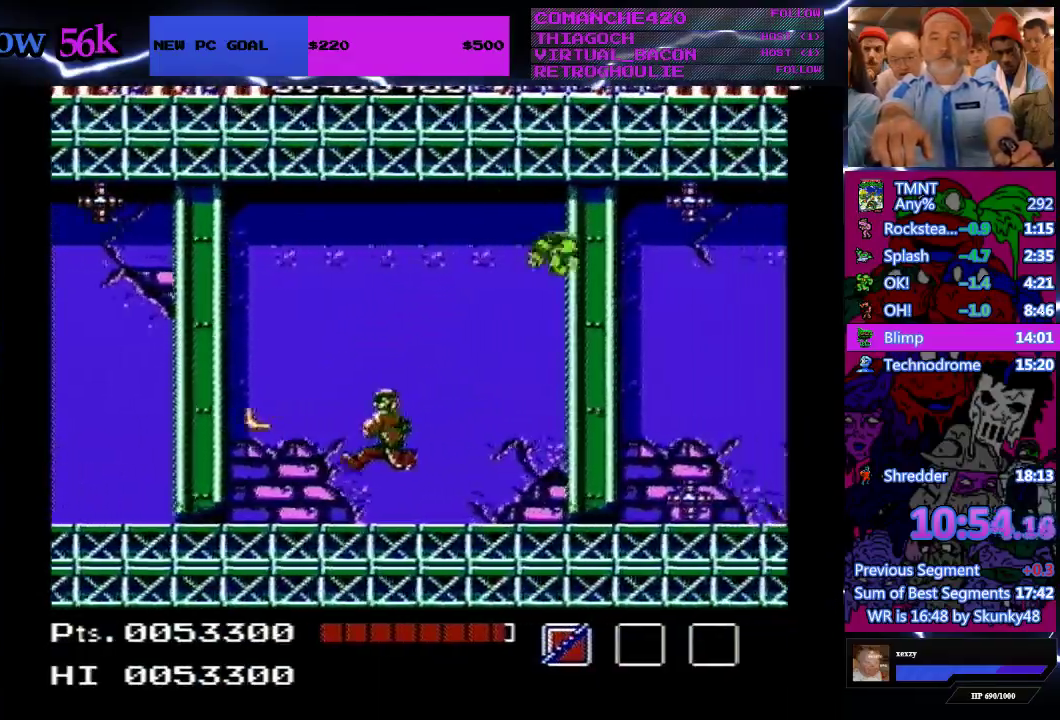
{"buttons": ["DPAD_RIGHT"], "events": [[167, "B", "down"], [400, "B", "up"], [400, "DPAD_DOWN", "up"]]}
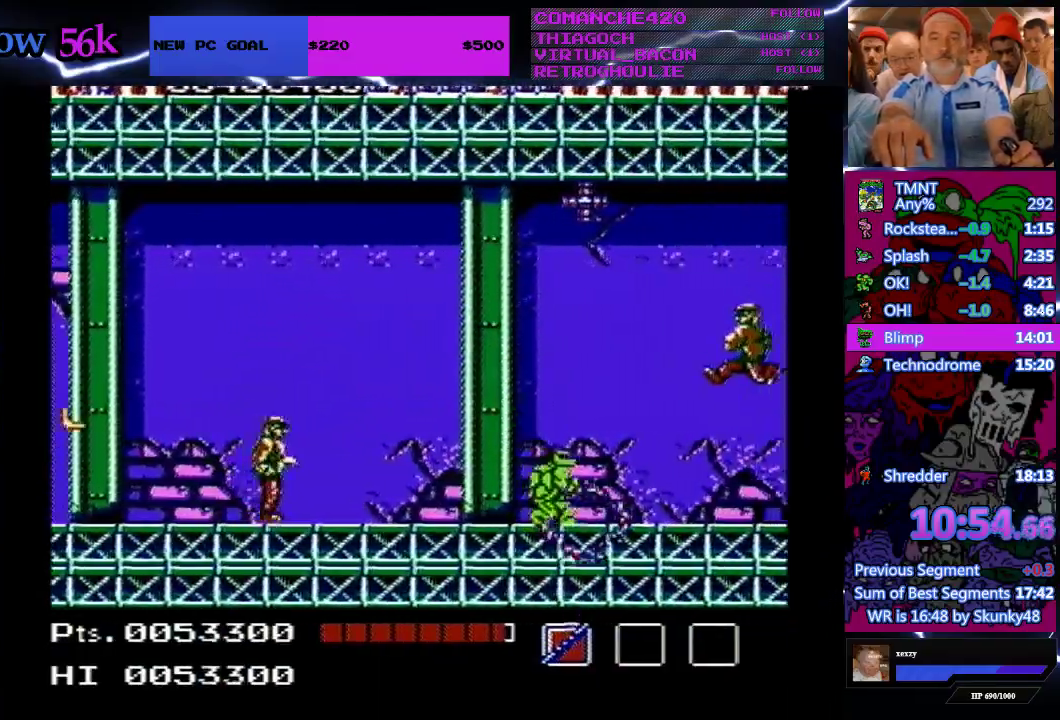
{"buttons": ["A", "DPAD_RIGHT"], "events": [[400, "A", "down"]]}
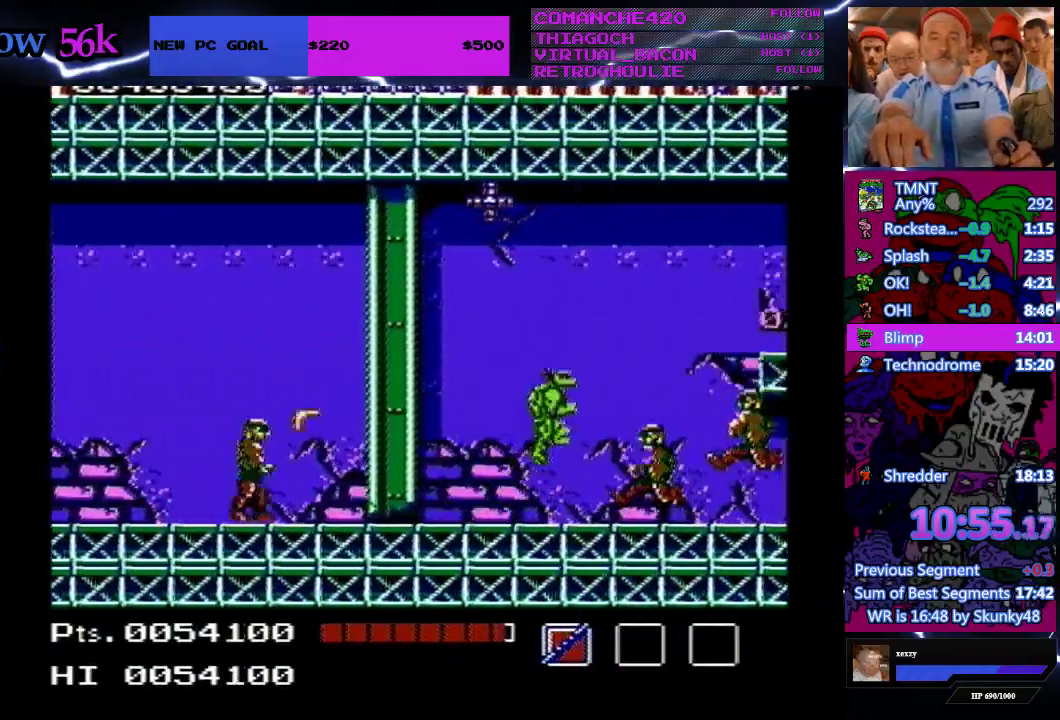
{"buttons": ["A", "DPAD_DOWN", "DPAD_RIGHT"], "events": [[400, "DPAD_DOWN", "down"]]}
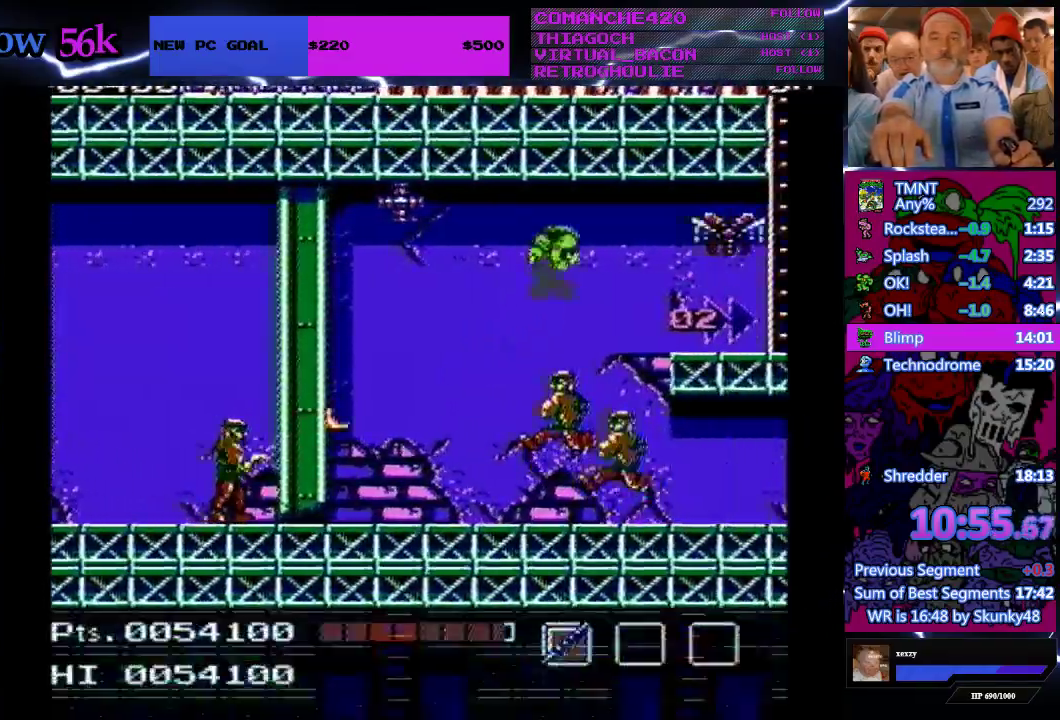
{"buttons": ["A", "B", "DPAD_RIGHT"], "events": [[67, "B", "down"], [433, "DPAD_DOWN", "up"]]}
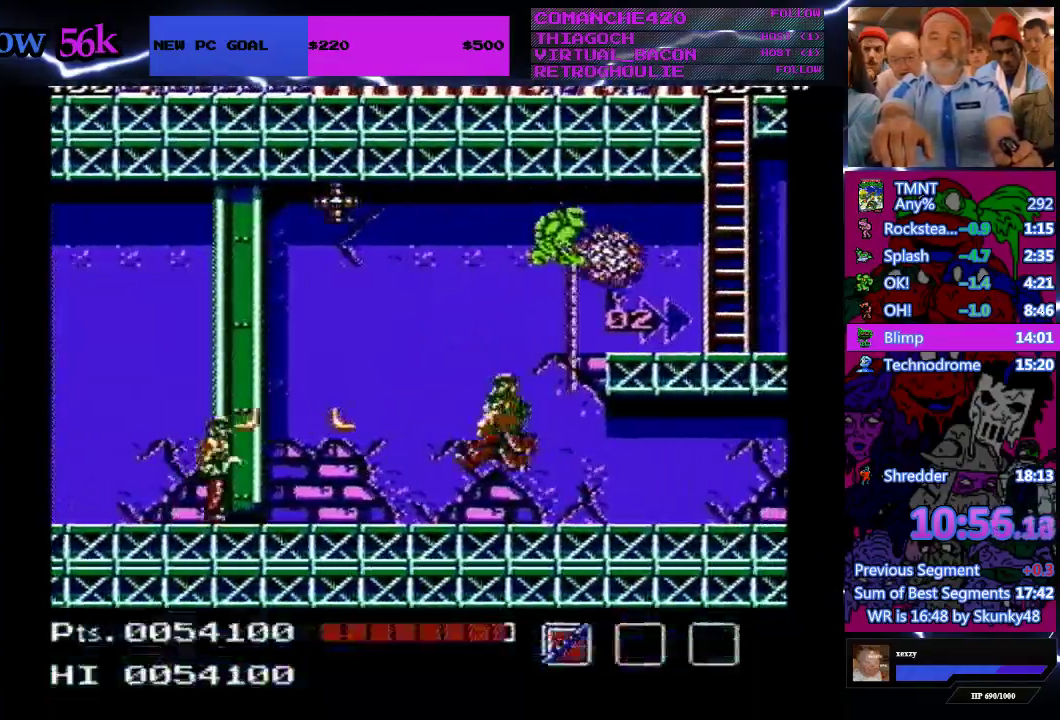
{"buttons": ["DPAD_RIGHT"], "events": [[133, "B", "up"], [233, "A", "up"]]}
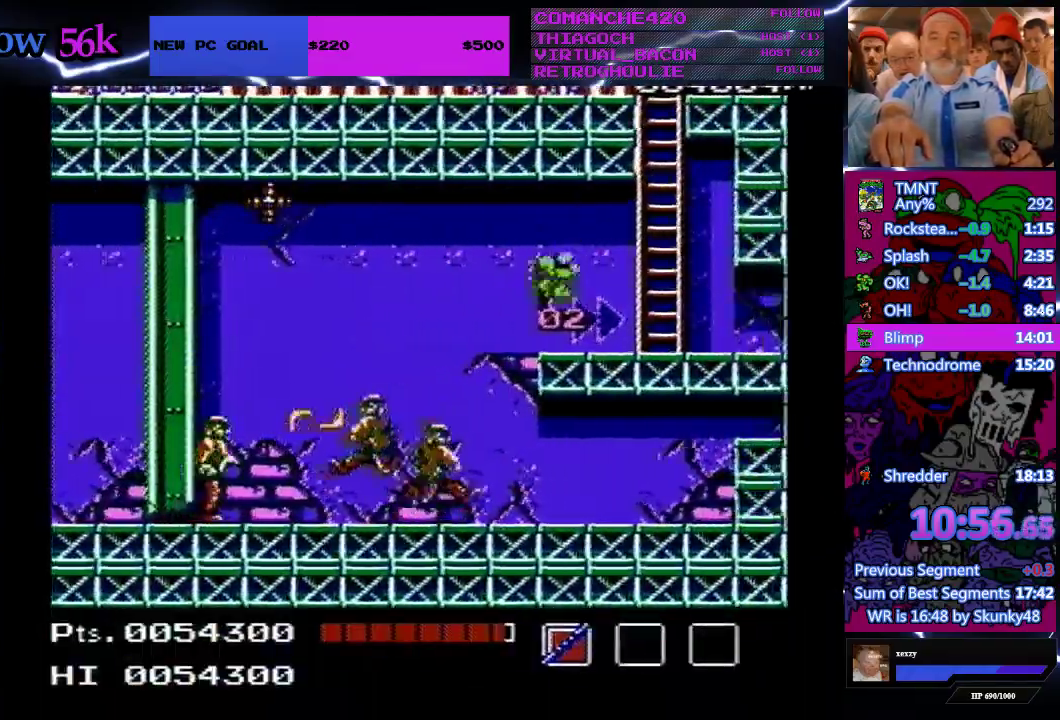
{"buttons": ["DPAD_UP"], "events": [[433, "DPAD_UP", "down"], [467, "DPAD_RIGHT", "up"]]}
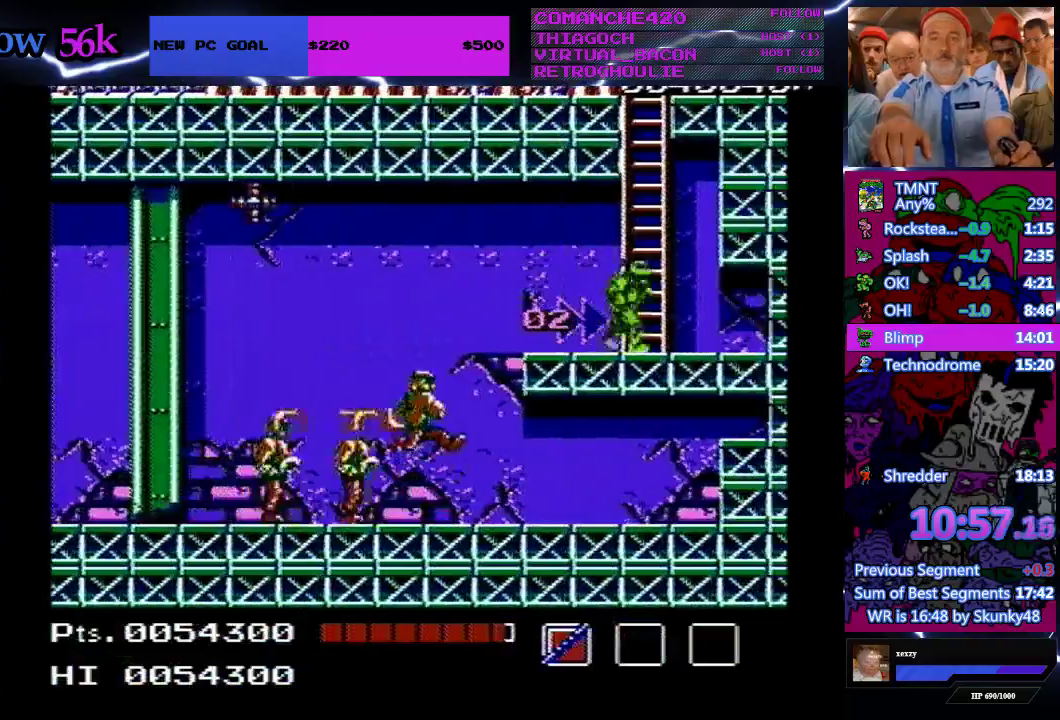
{"buttons": ["DPAD_UP"], "events": []}
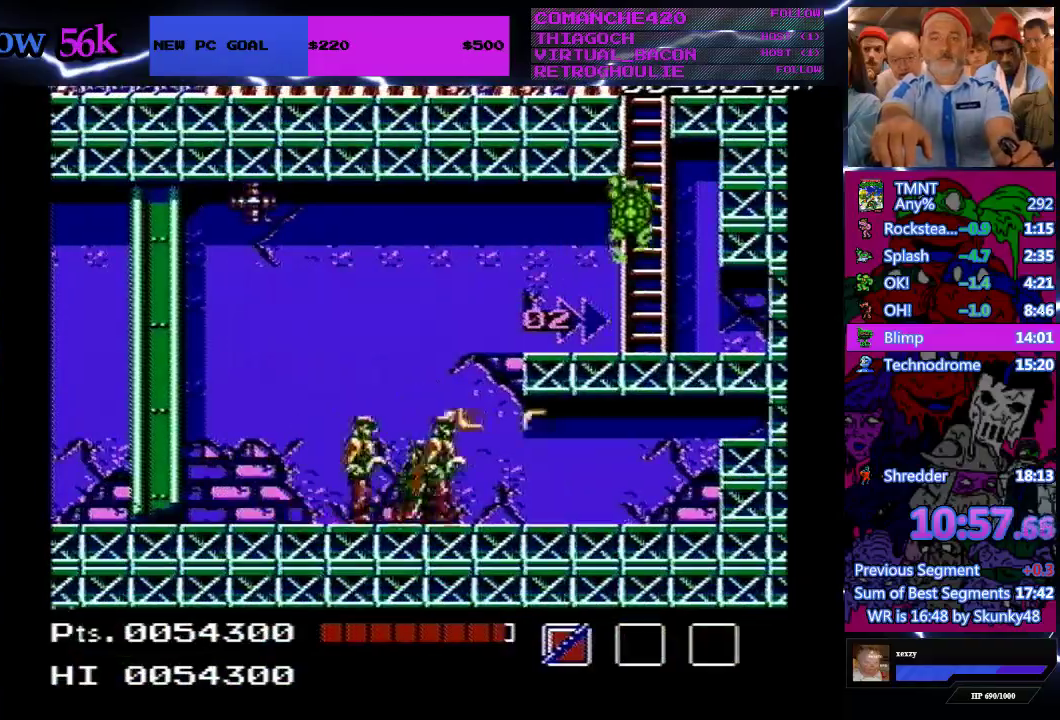
{"buttons": ["DPAD_UP"], "events": []}
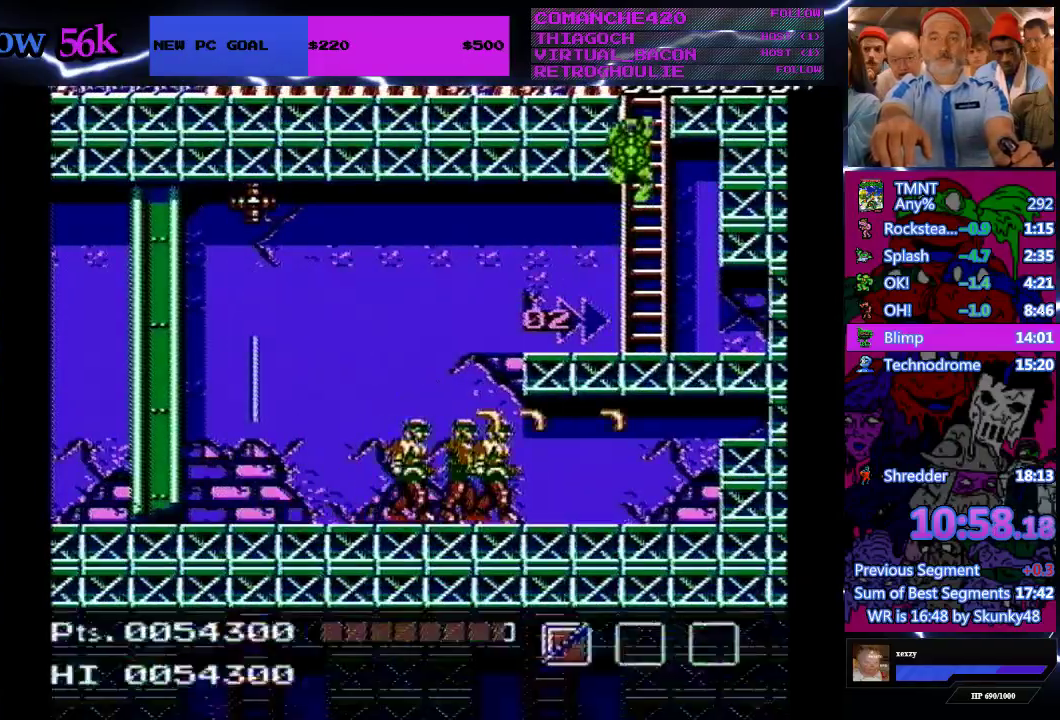
{"buttons": [], "events": [[433, "DPAD_UP", "up"]]}
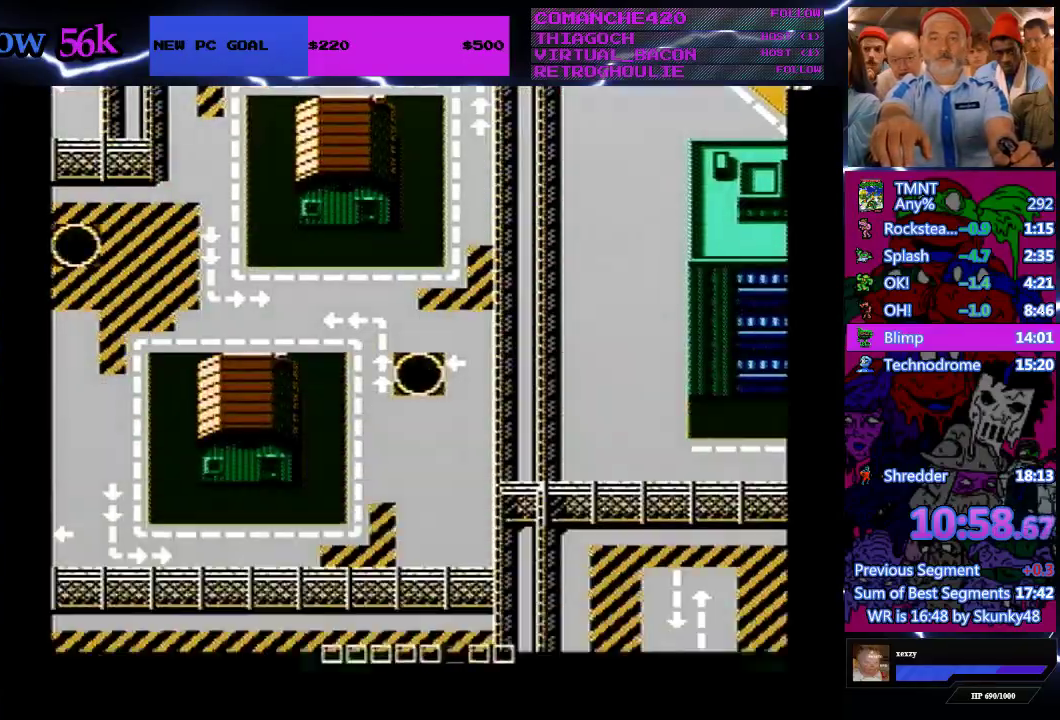
{"buttons": ["DPAD_LEFT"], "events": [[267, "DPAD_LEFT", "down"]]}
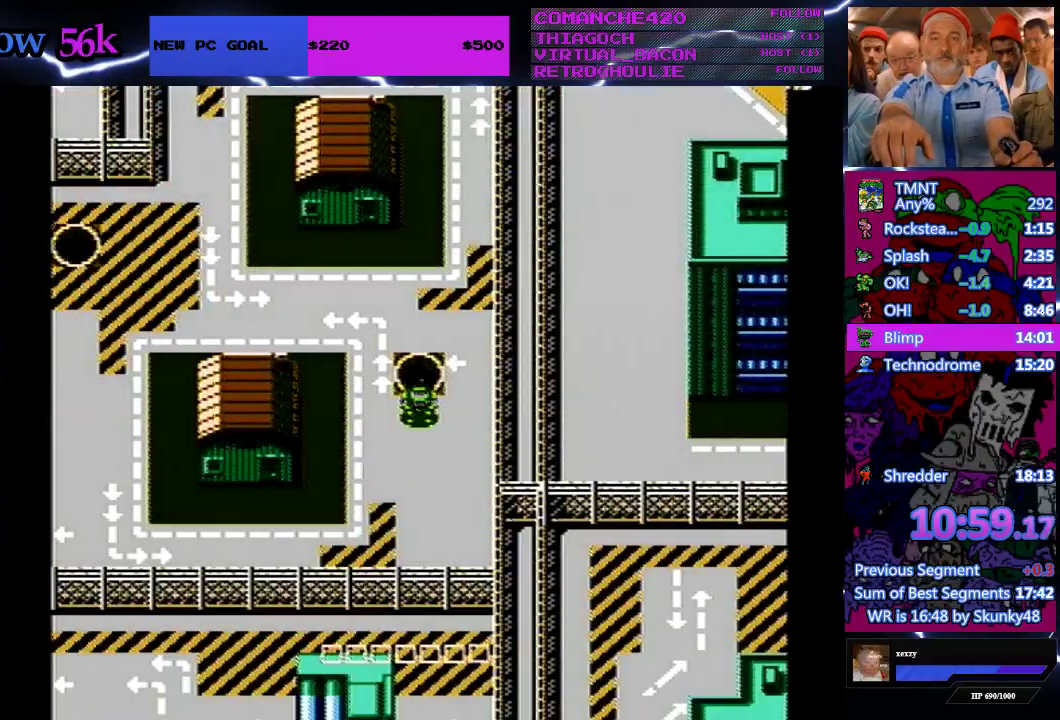
{"buttons": ["DPAD_LEFT"], "events": []}
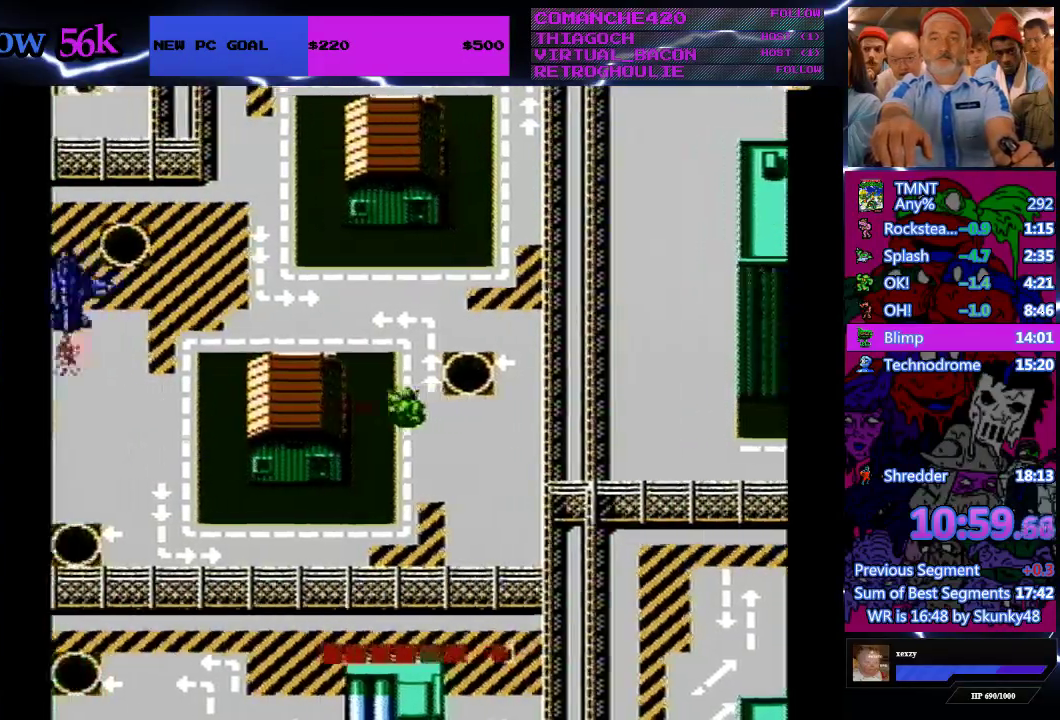
{"buttons": ["DPAD_UP"], "events": [[33, "B", "down"], [200, "B", "up"], [267, "DPAD_LEFT", "up"], [267, "DPAD_UP", "down"], [300, "B", "down"], [400, "B", "up"]]}
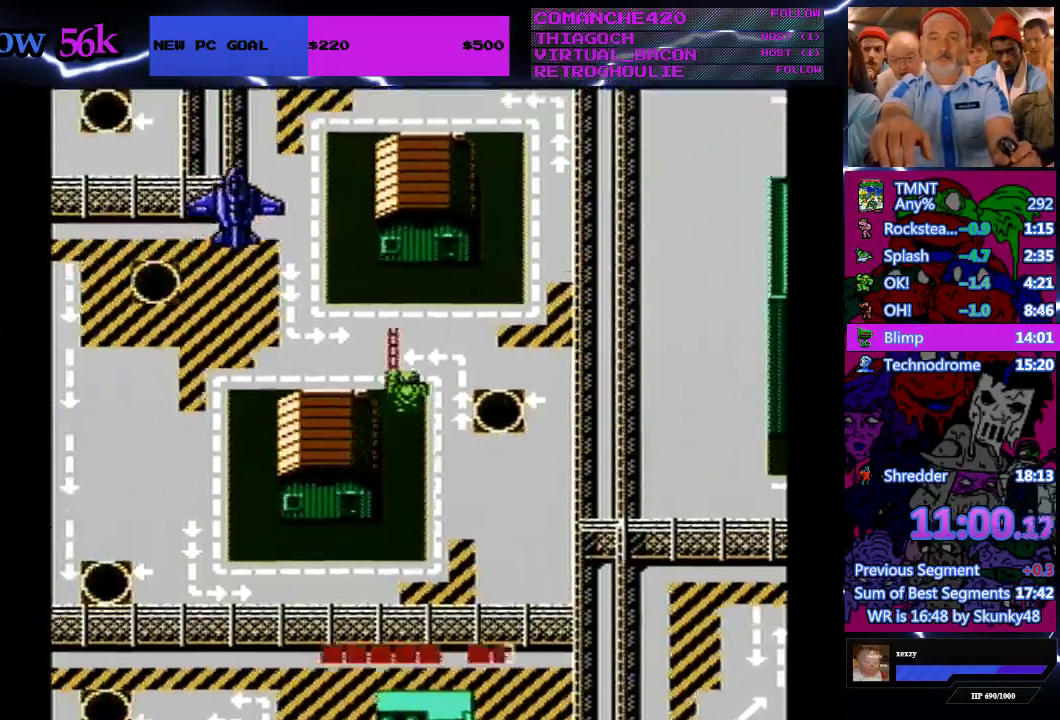
{"buttons": ["B", "DPAD_LEFT"], "events": [[67, "B", "down"], [167, "B", "up"], [333, "DPAD_LEFT", "down"], [367, "DPAD_UP", "up"], [400, "B", "down"]]}
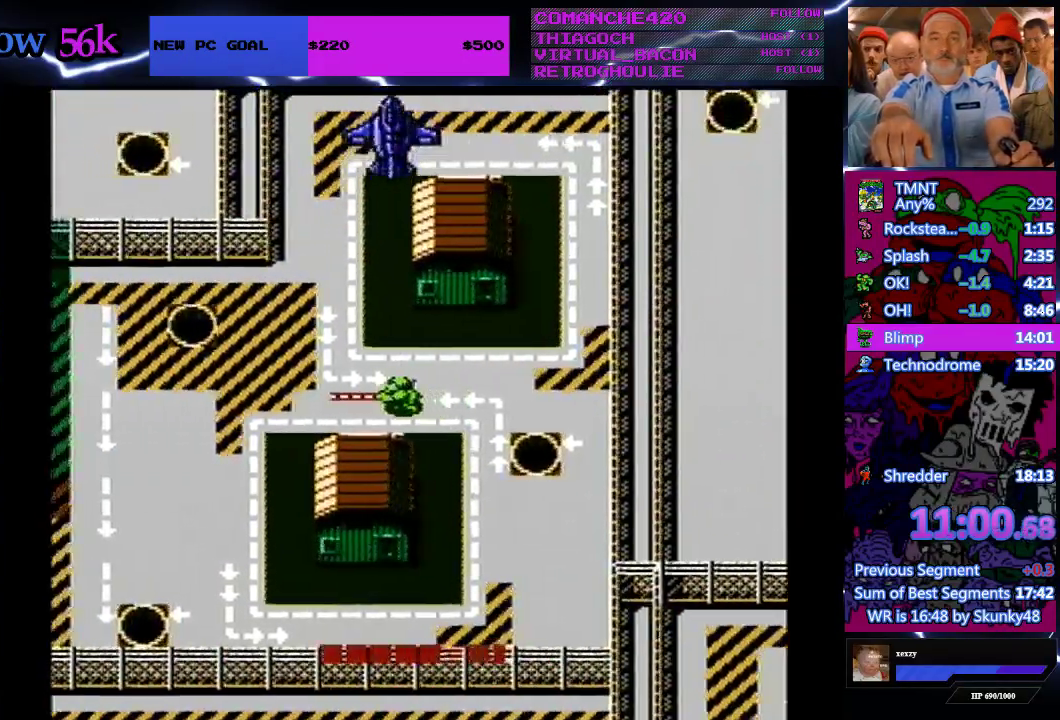
{"buttons": ["B", "DPAD_LEFT"], "events": [[67, "B", "up"], [167, "B", "down"], [233, "B", "up"], [500, "B", "down"]]}